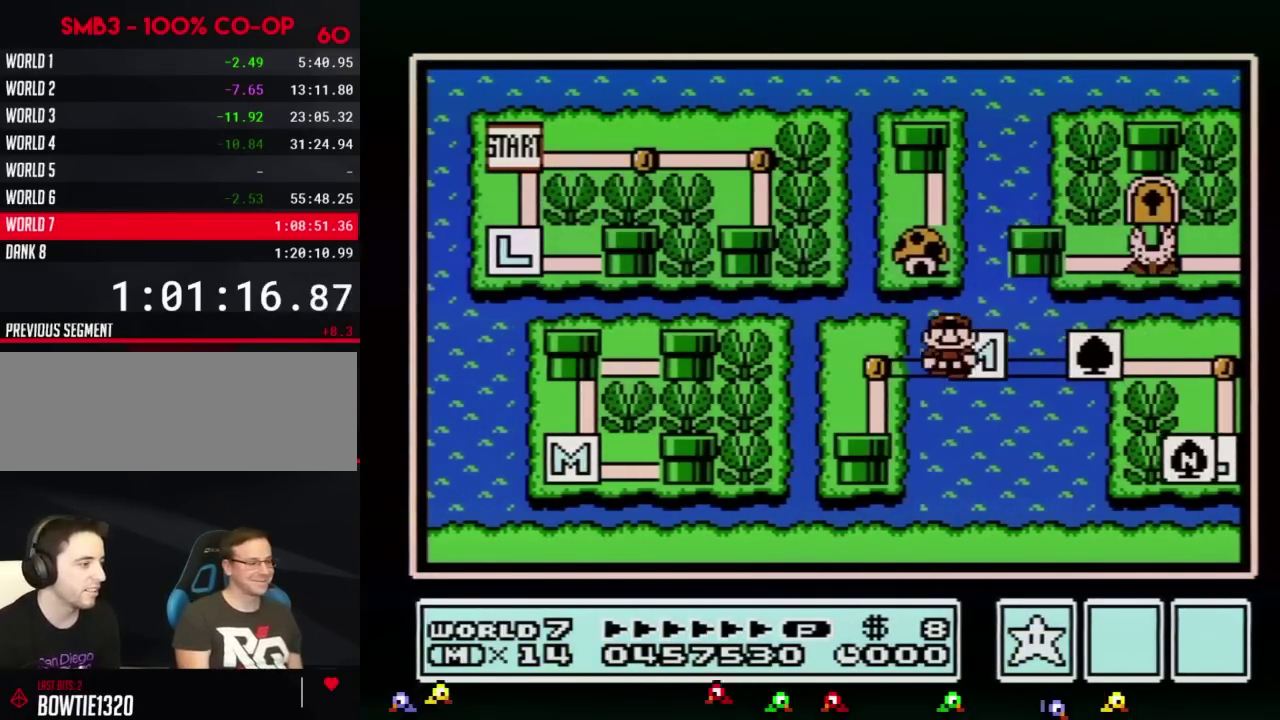
Gameplay with a controller (Nintendo layout); each line is a JSON object with the inputs held at the frame after it. "events" lists button and stick changes between this image and that frame as [ms after this image, input, new state], when the widget could be followed in between. Not read: L3 R3.
{"buttons": ["DPAD_DOWN"], "events": [[34, "DPAD_LEFT", "down"], [267, "DPAD_LEFT", "up"], [351, "DPAD_DOWN", "down"]]}
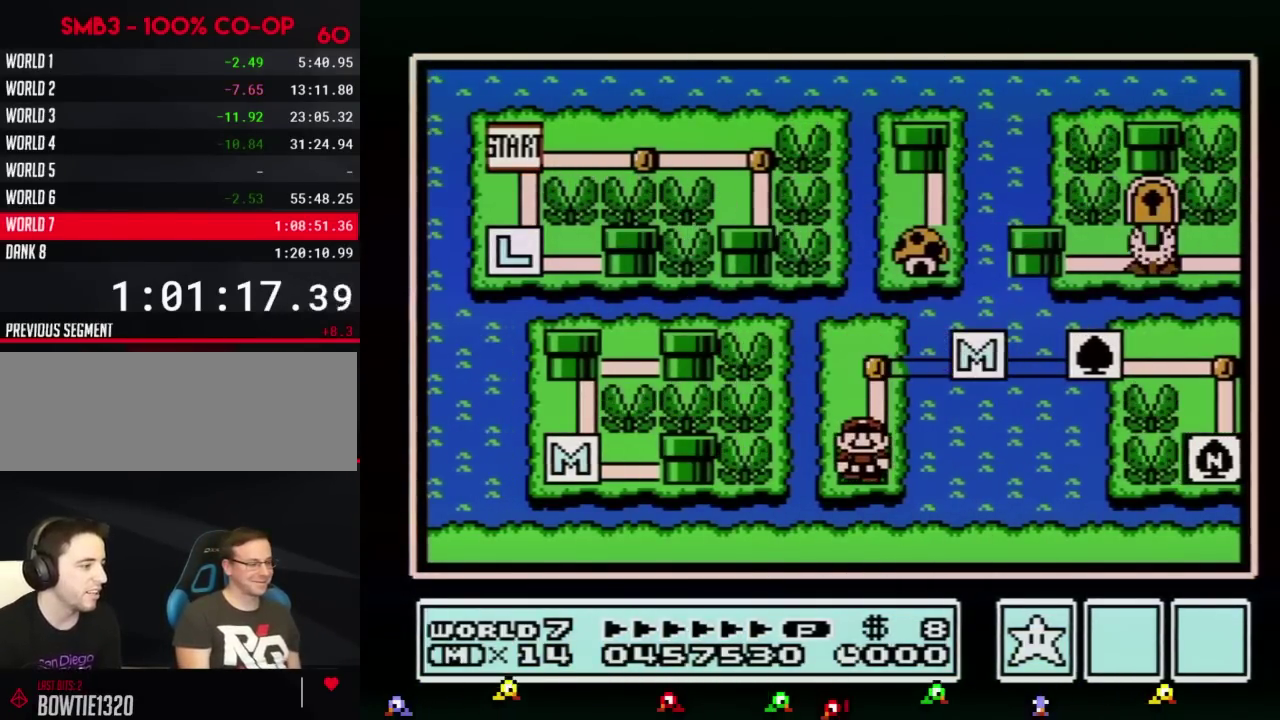
{"buttons": ["DPAD_DOWN"], "events": []}
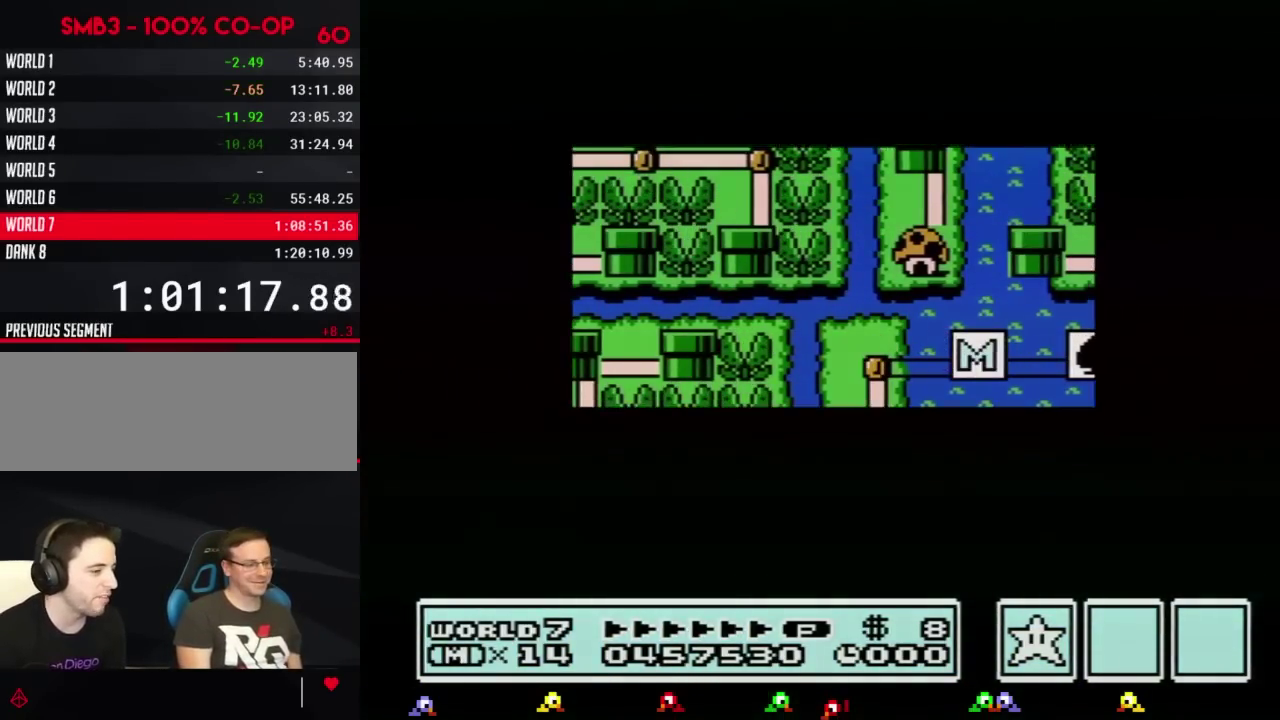
{"buttons": ["DPAD_DOWN"], "events": []}
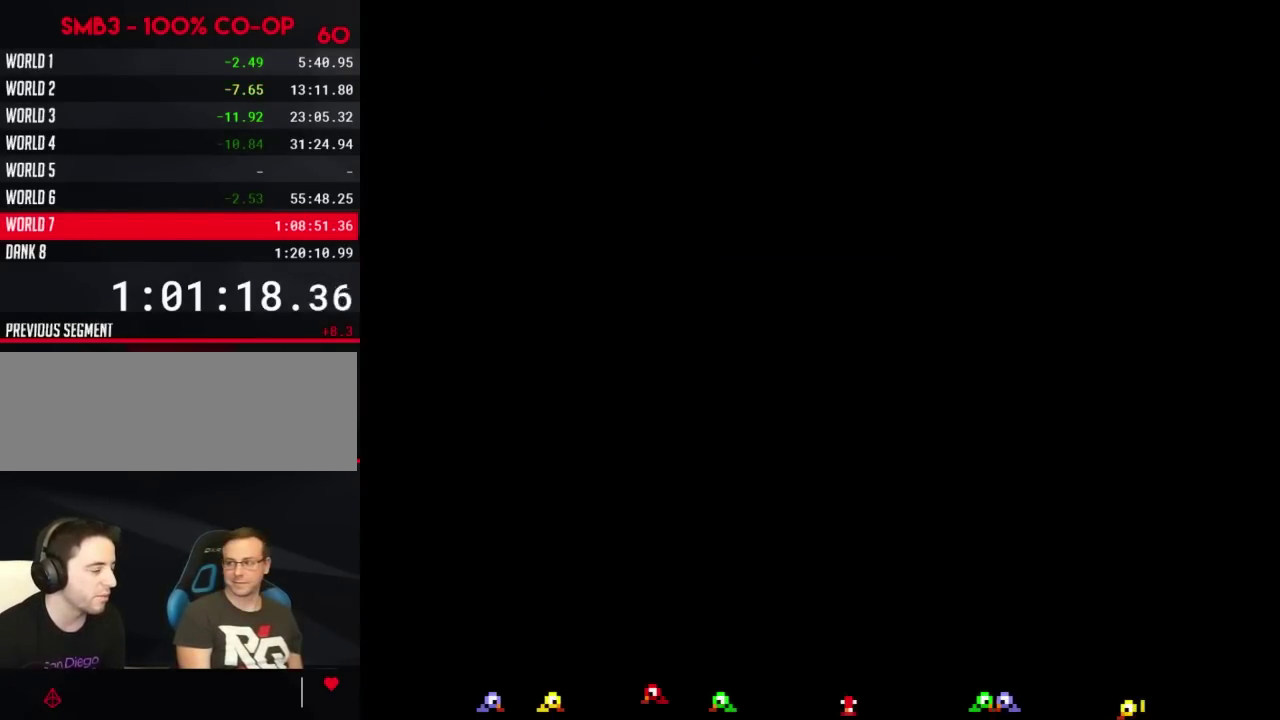
{"buttons": ["B", "DPAD_RIGHT"], "events": [[50, "DPAD_DOWN", "up"], [184, "B", "down"], [184, "DPAD_RIGHT", "down"]]}
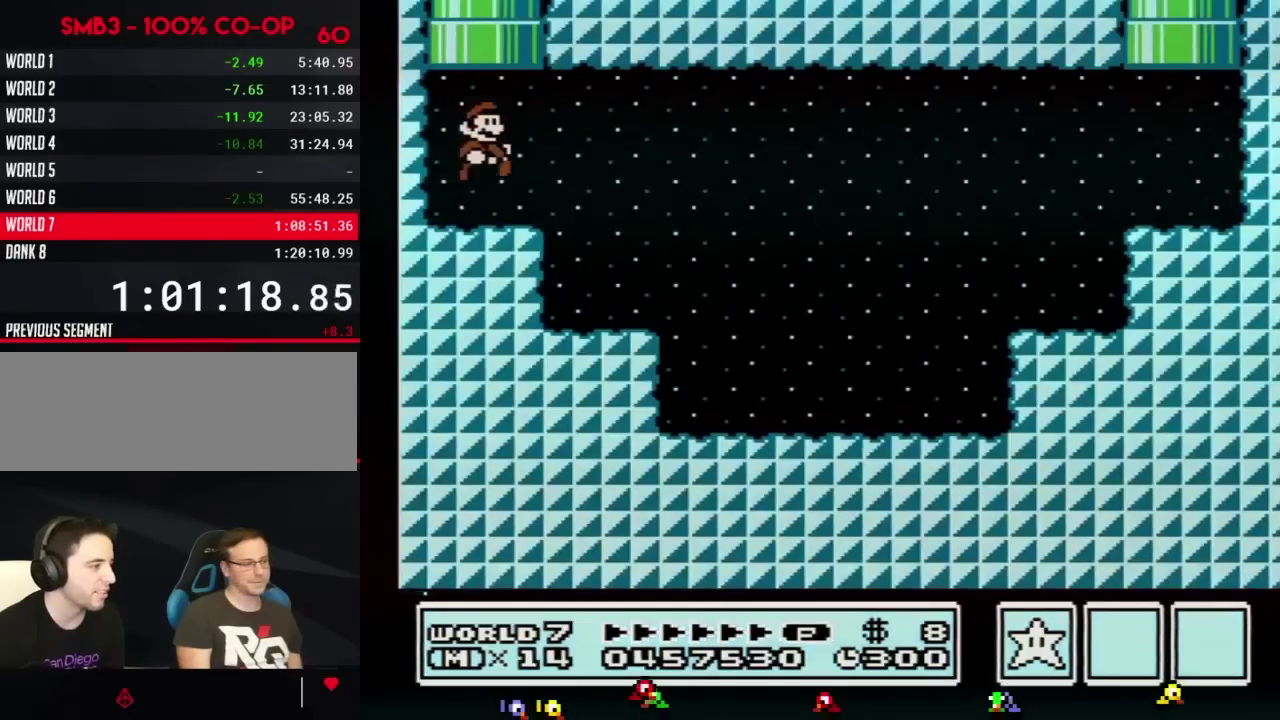
{"buttons": ["B", "DPAD_RIGHT"], "events": [[267, "A", "down"], [433, "A", "up"]]}
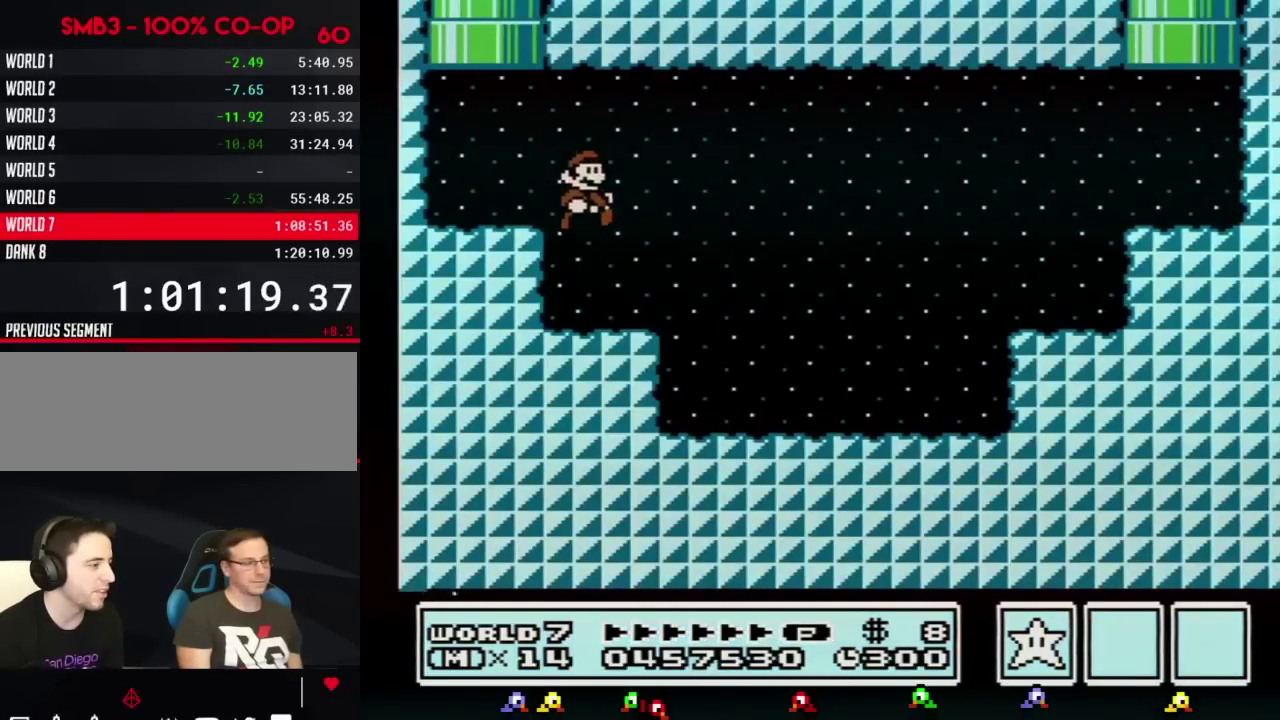
{"buttons": ["B", "DPAD_RIGHT"], "events": []}
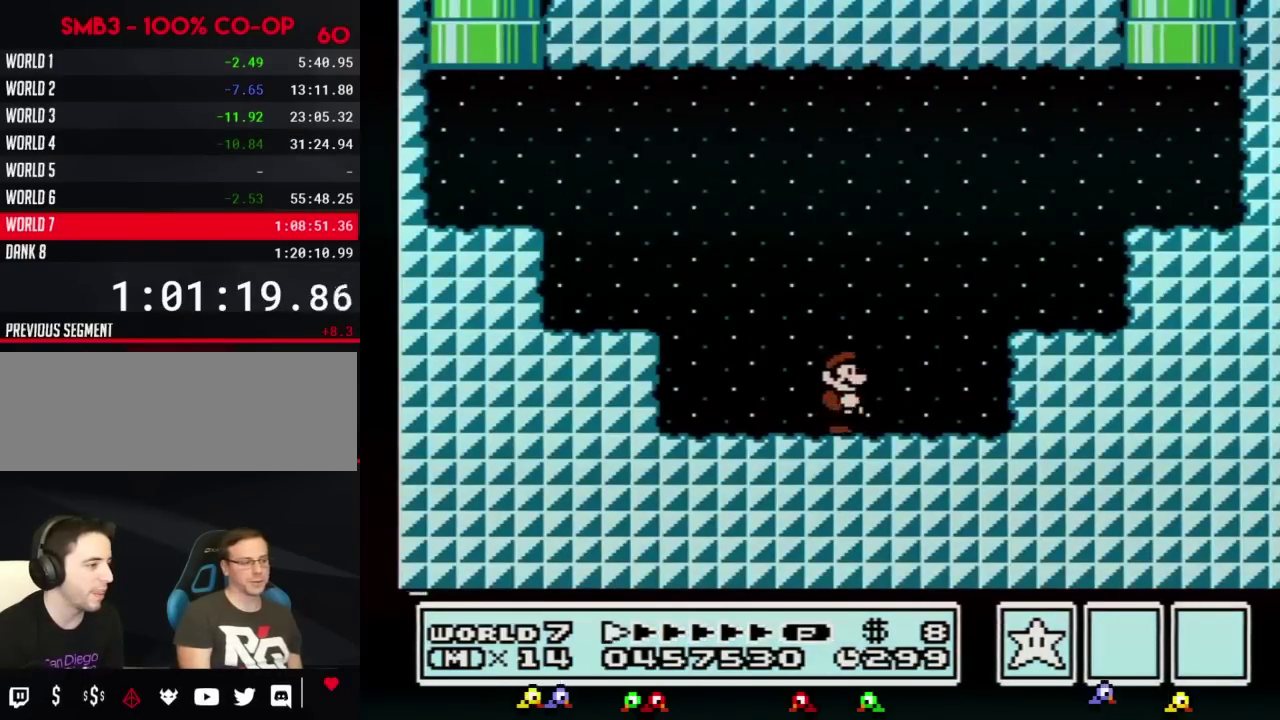
{"buttons": ["B", "DPAD_RIGHT"], "events": [[116, "A", "down"], [433, "A", "up"]]}
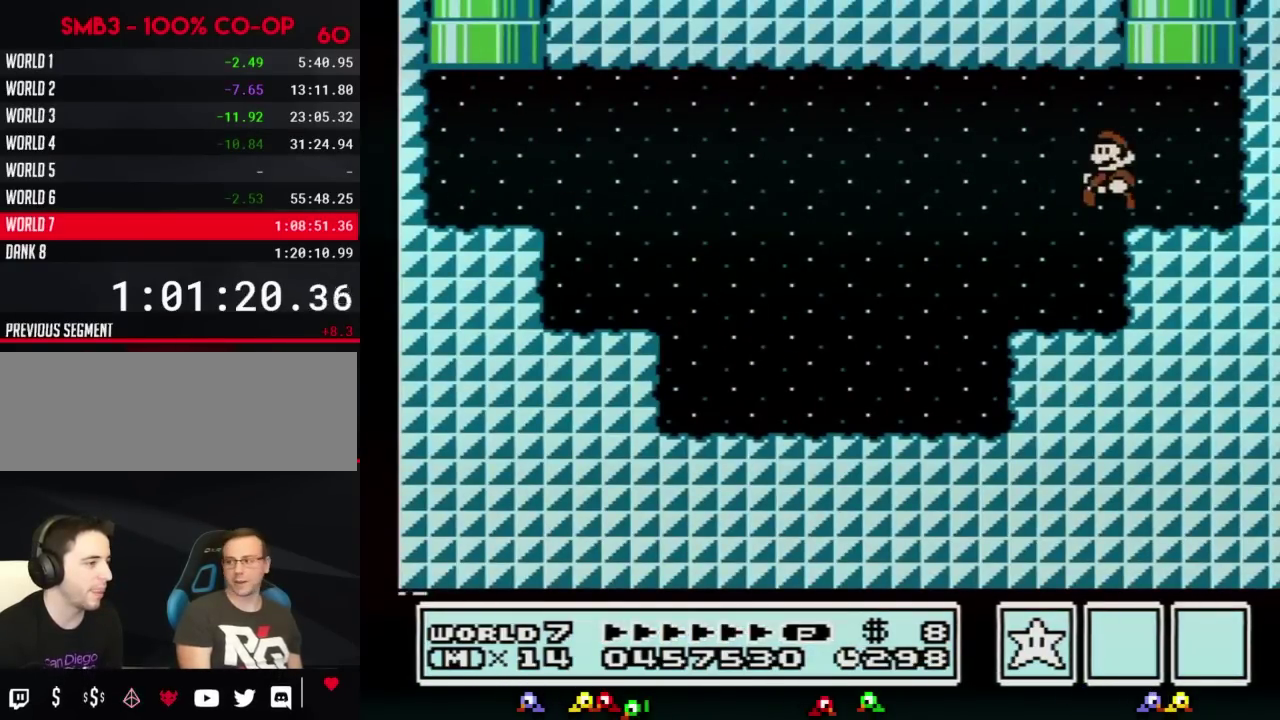
{"buttons": ["A", "B"], "events": [[50, "DPAD_RIGHT", "up"], [84, "DPAD_LEFT", "down"], [150, "DPAD_UP", "down"], [200, "A", "down"], [367, "DPAD_LEFT", "up"], [484, "DPAD_UP", "up"]]}
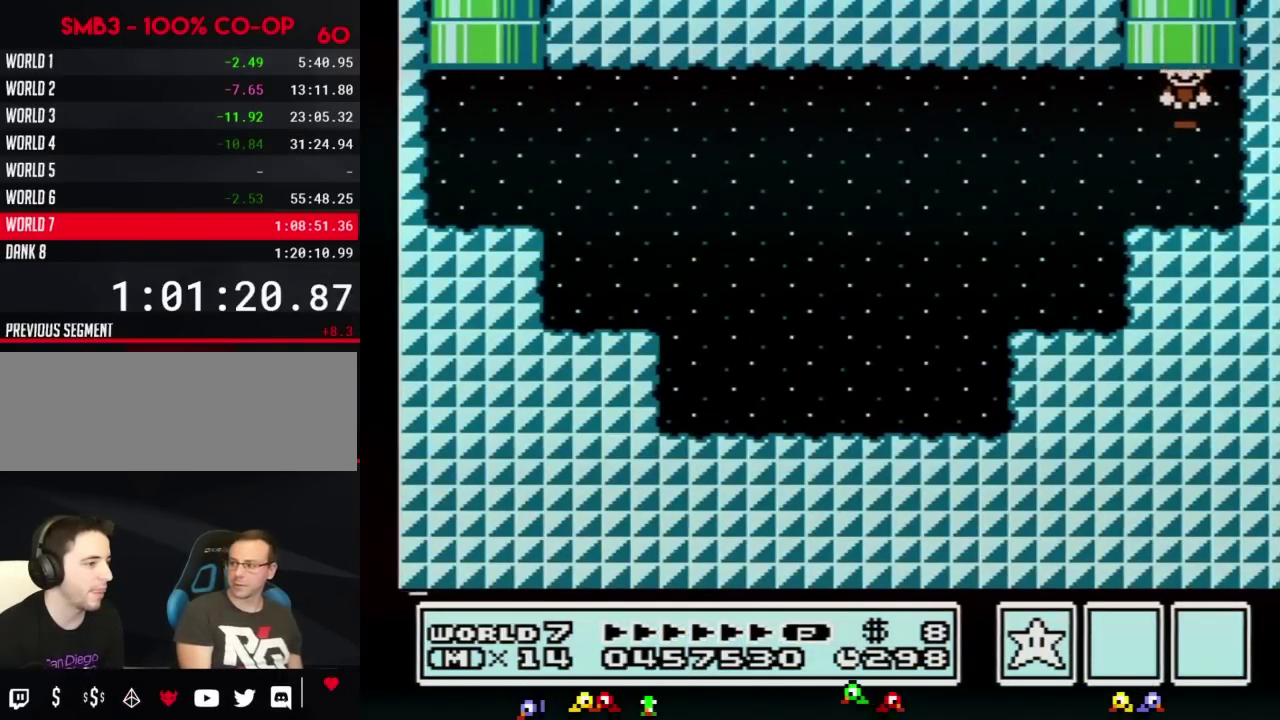
{"buttons": [], "events": [[16, "A", "up"], [16, "B", "up"]]}
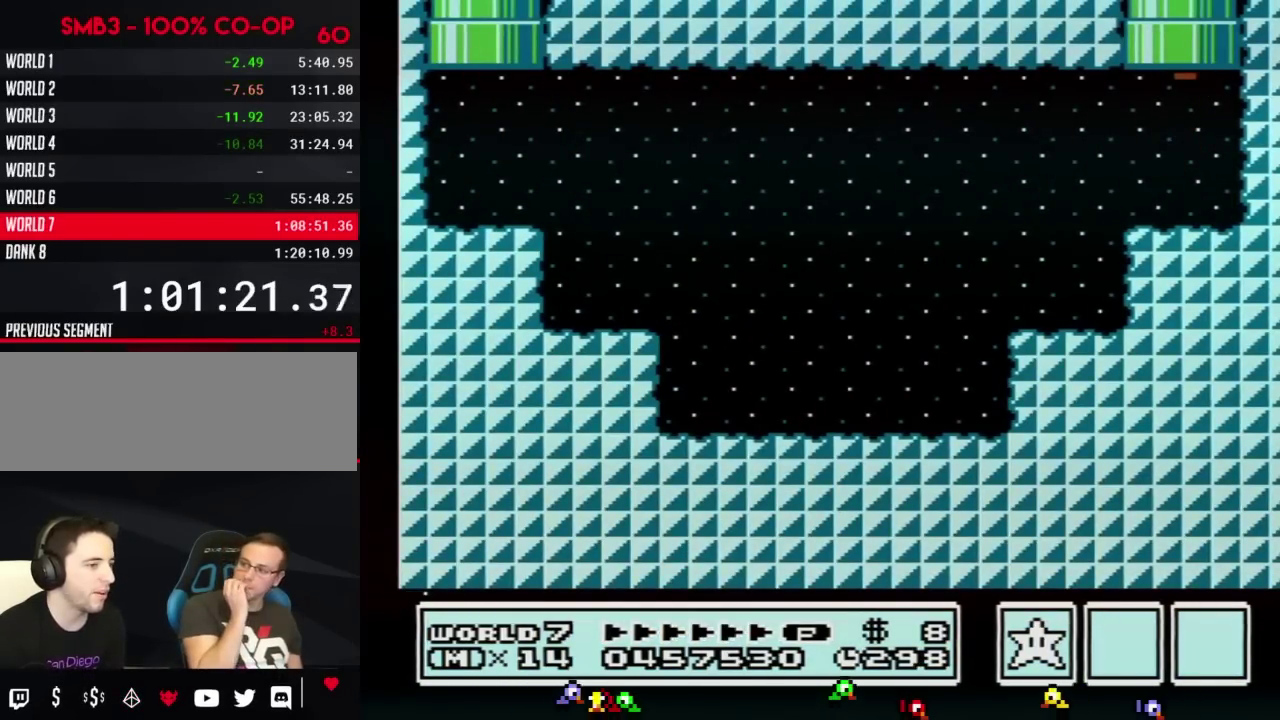
{"buttons": [], "events": []}
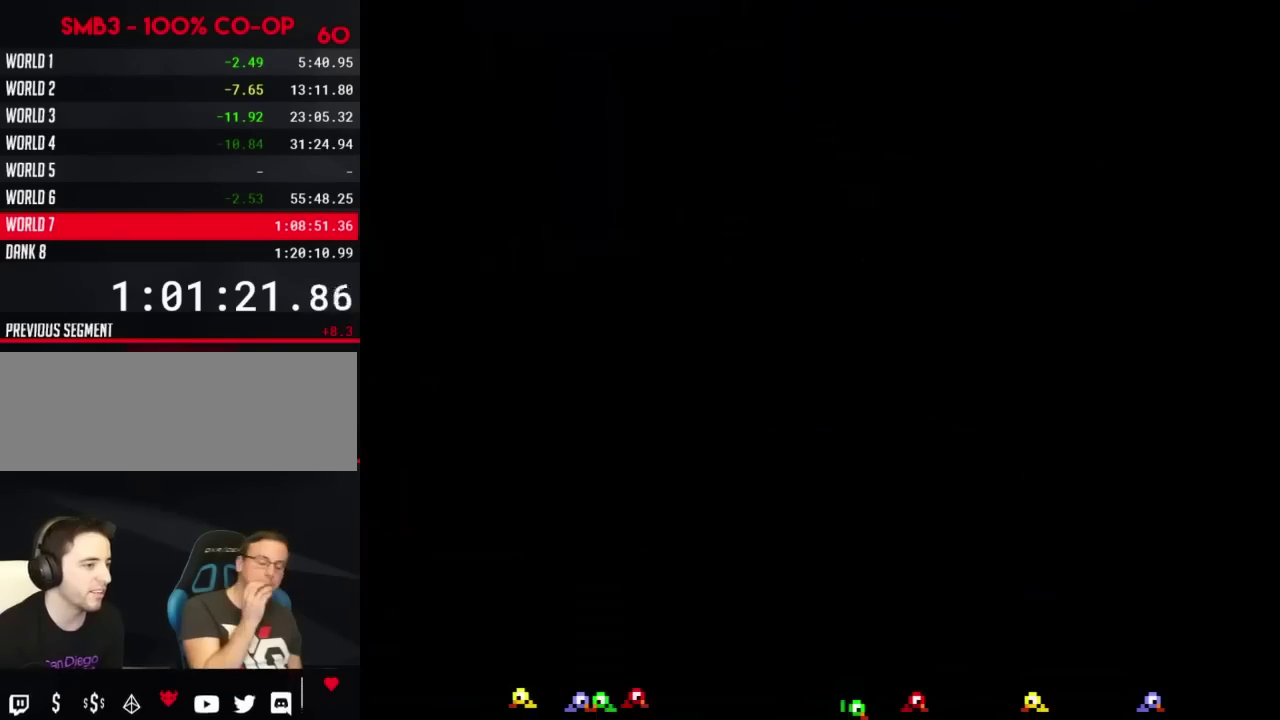
{"buttons": [], "events": []}
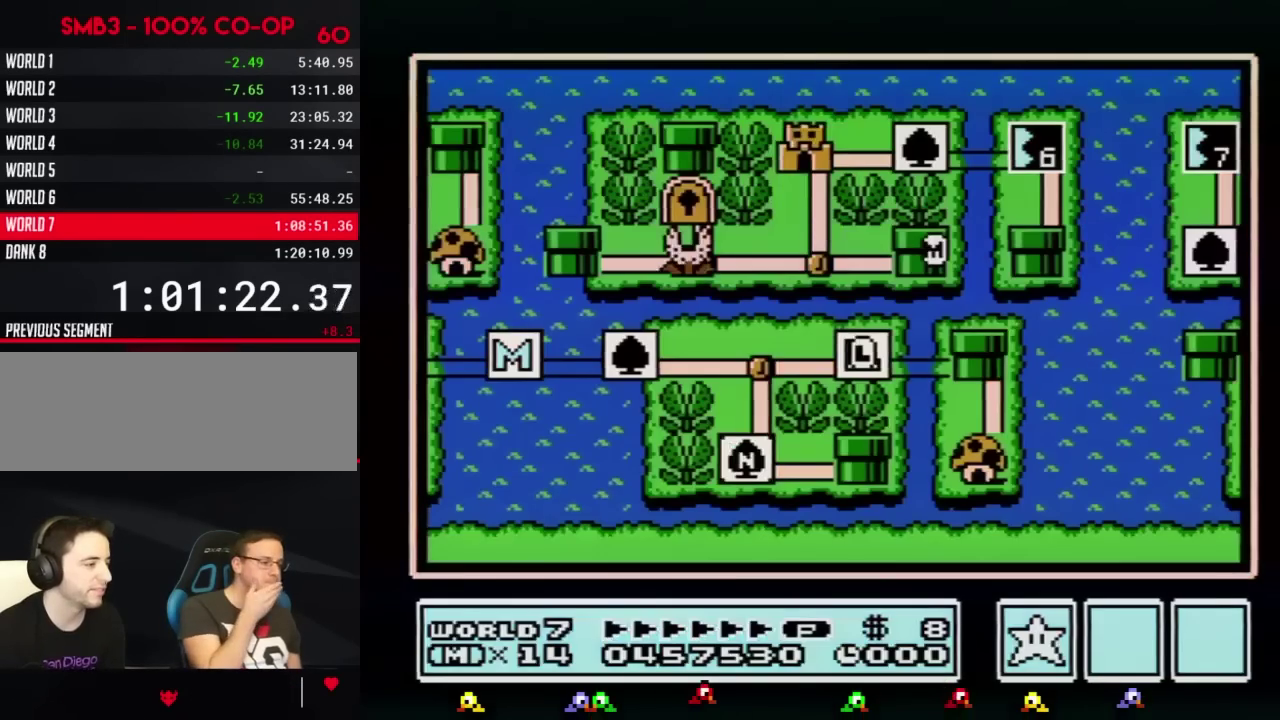
{"buttons": [], "events": []}
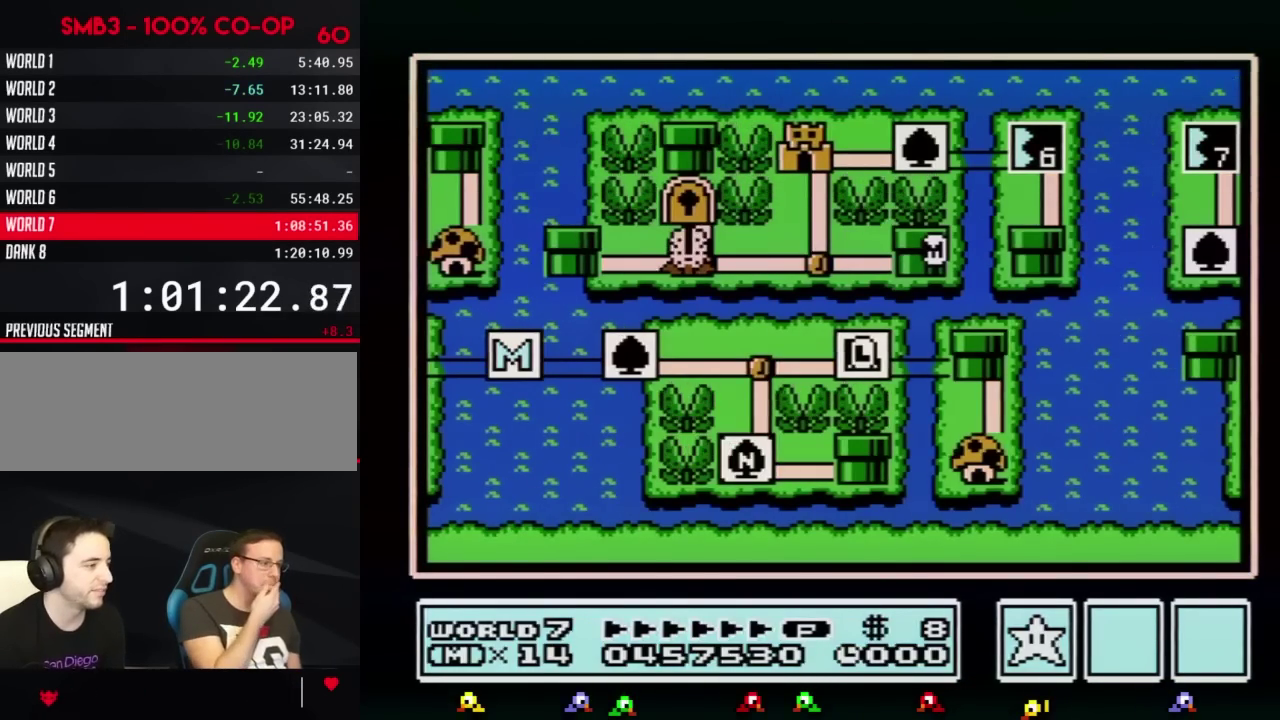
{"buttons": ["DPAD_LEFT"], "events": [[150, "DPAD_LEFT", "down"]]}
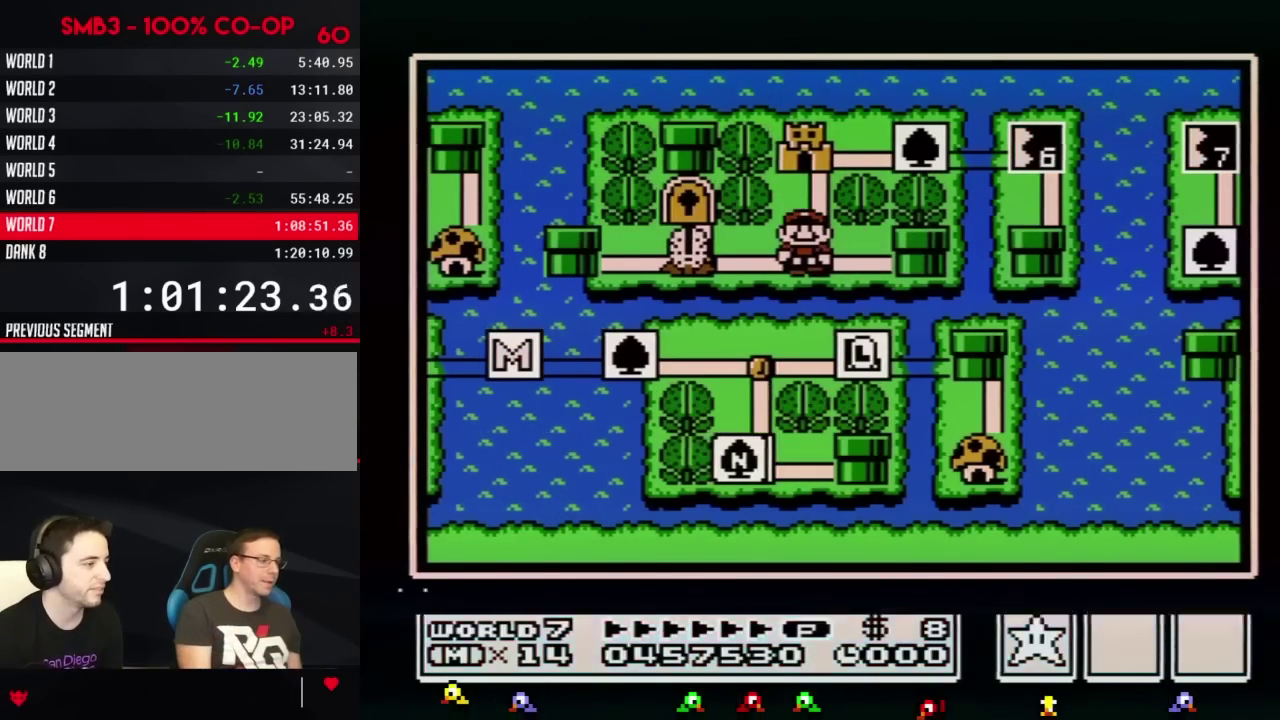
{"buttons": ["DPAD_LEFT"], "events": [[17, "DPAD_LEFT", "up"], [84, "B", "down"], [150, "B", "up"], [451, "DPAD_LEFT", "down"]]}
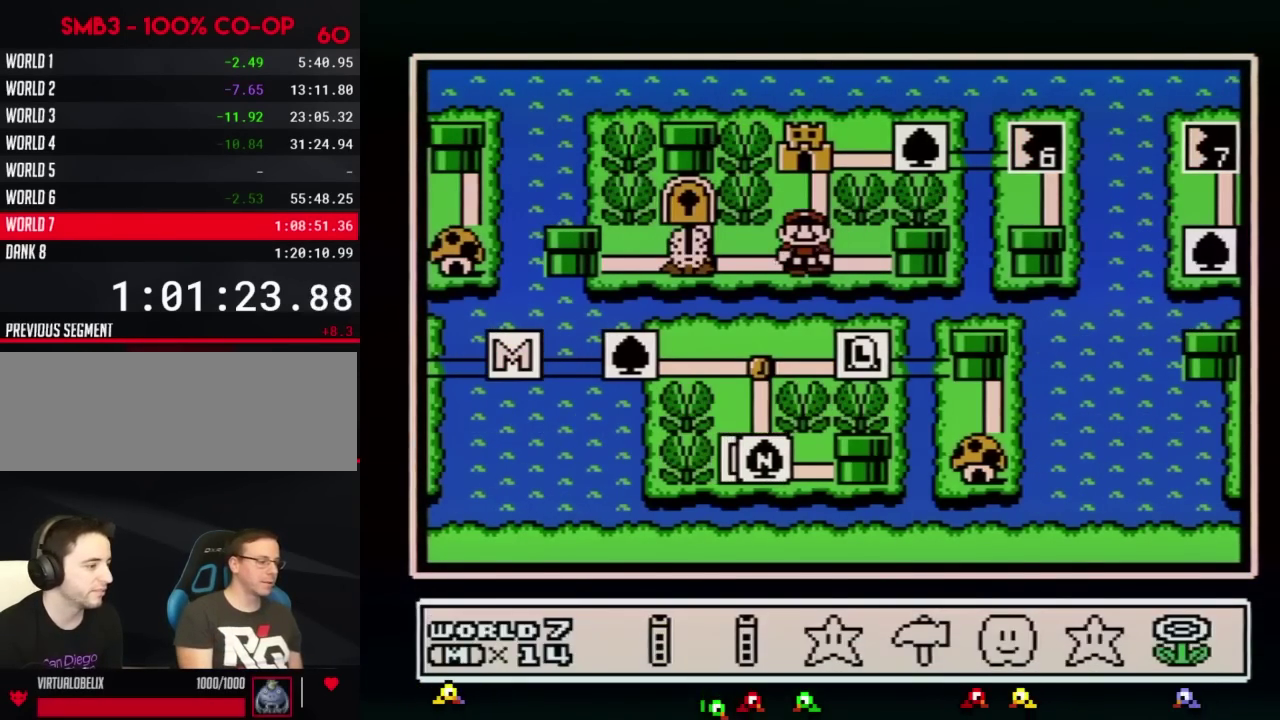
{"buttons": ["DPAD_LEFT"], "events": [[50, "DPAD_LEFT", "up"], [150, "DPAD_LEFT", "down"], [233, "DPAD_LEFT", "up"], [333, "A", "down"], [400, "A", "up"], [483, "DPAD_LEFT", "down"]]}
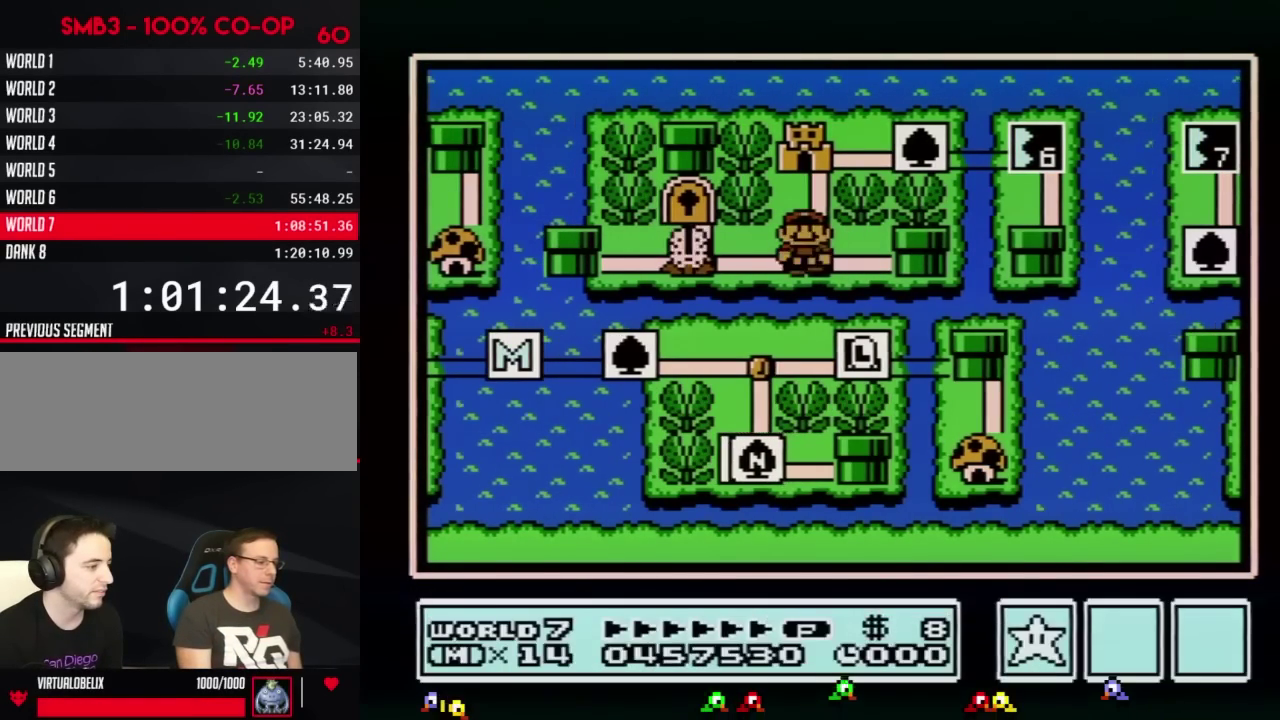
{"buttons": [], "events": [[50, "DPAD_LEFT", "up"], [184, "DPAD_LEFT", "down"], [267, "DPAD_LEFT", "up"]]}
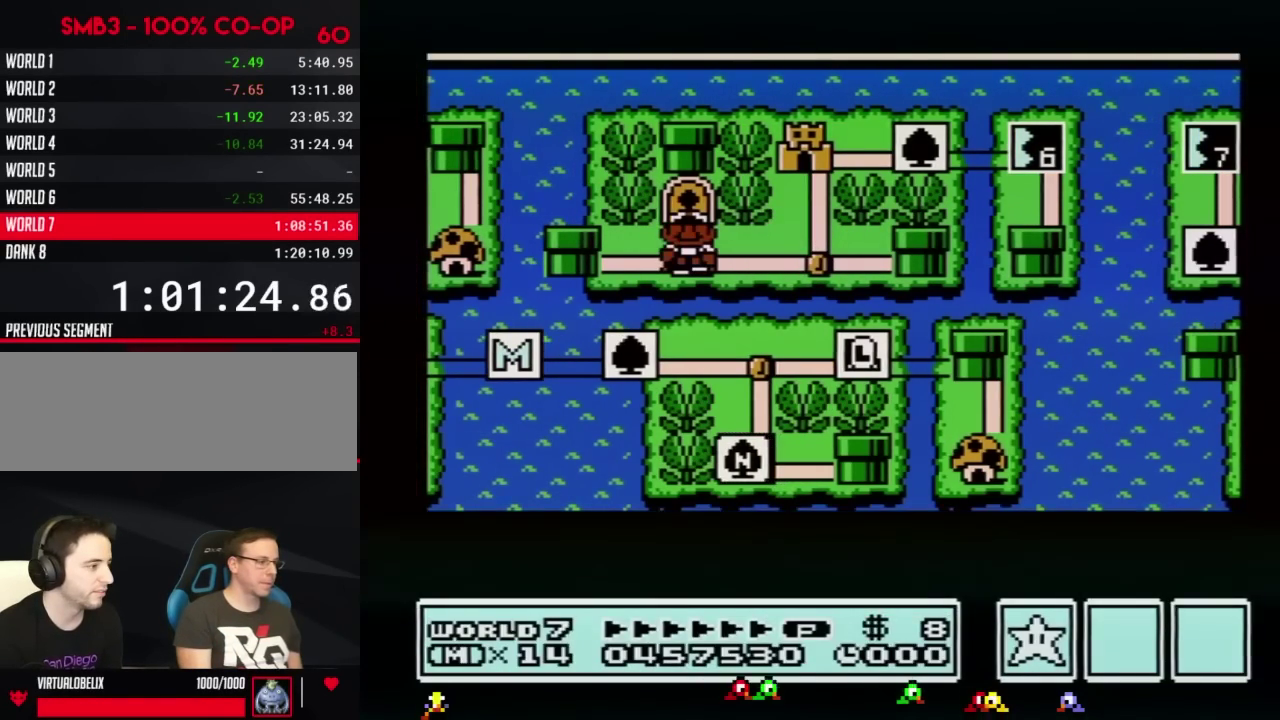
{"buttons": [], "events": []}
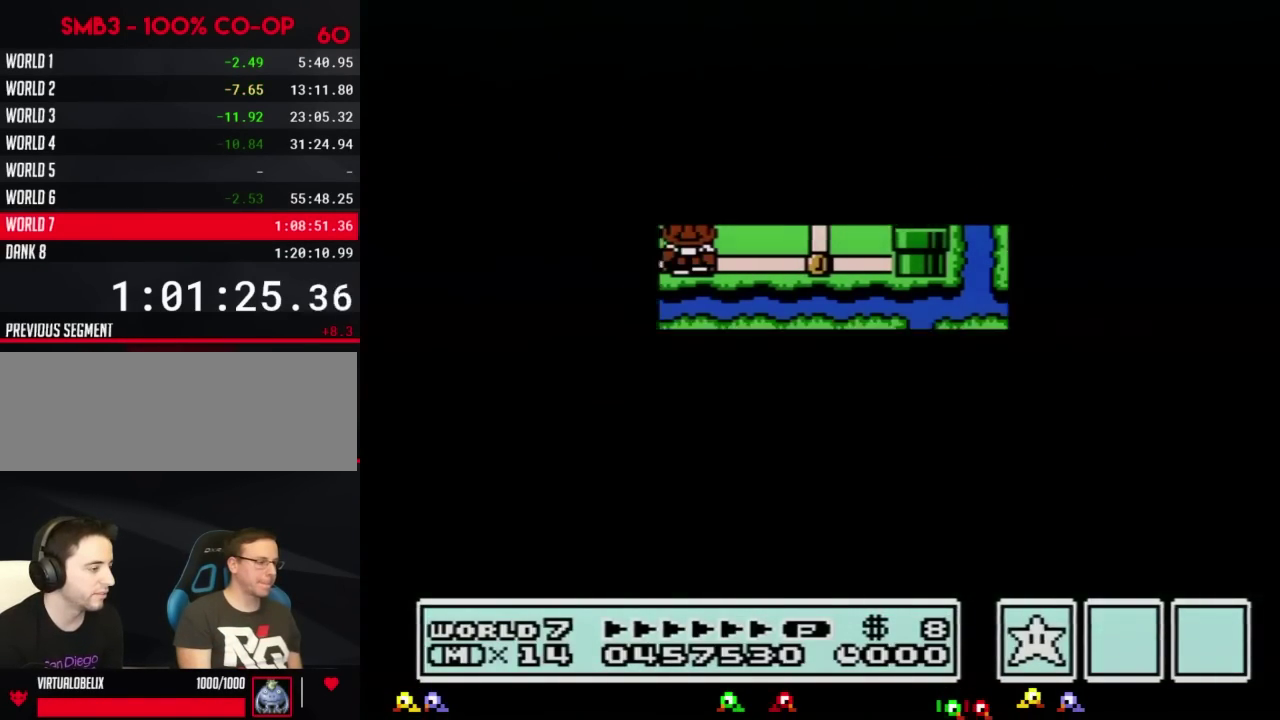
{"buttons": ["B", "DPAD_RIGHT"], "events": [[367, "DPAD_LEFT", "down"], [451, "B", "down"], [451, "DPAD_LEFT", "up"], [451, "DPAD_RIGHT", "down"]]}
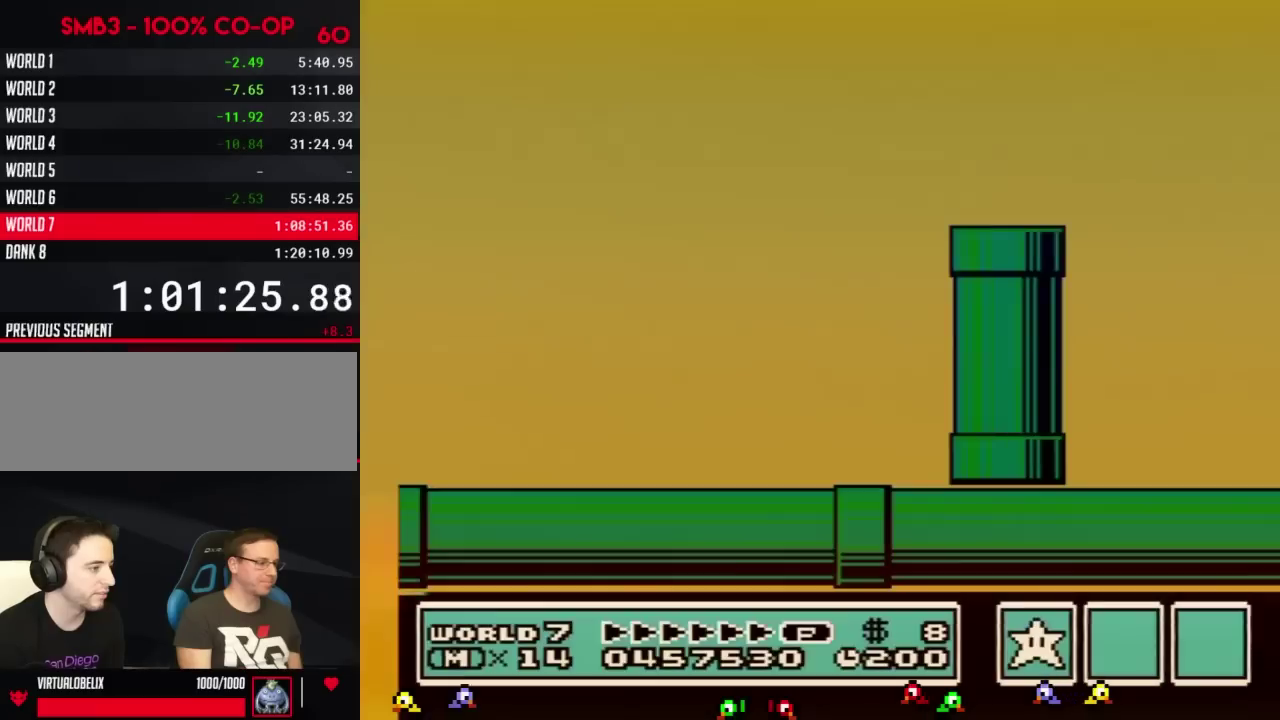
{"buttons": ["B", "DPAD_RIGHT"], "events": []}
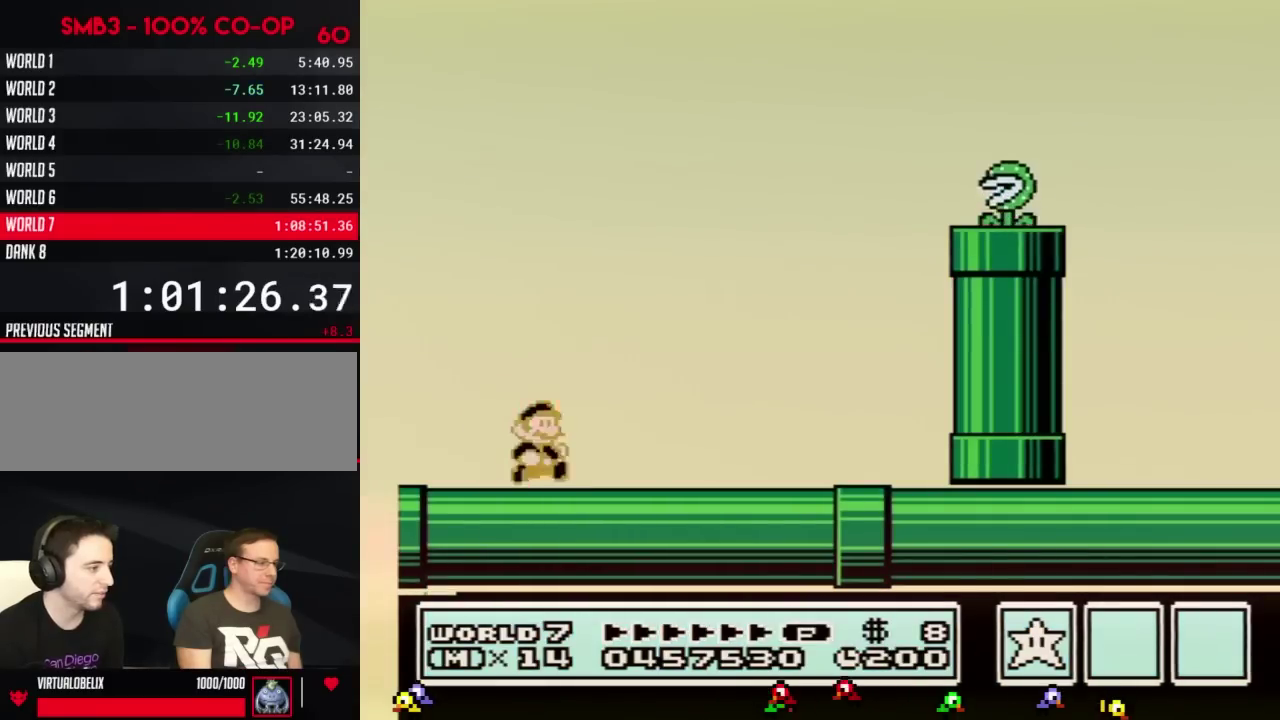
{"buttons": ["A", "B", "DPAD_RIGHT"], "events": [[384, "A", "down"]]}
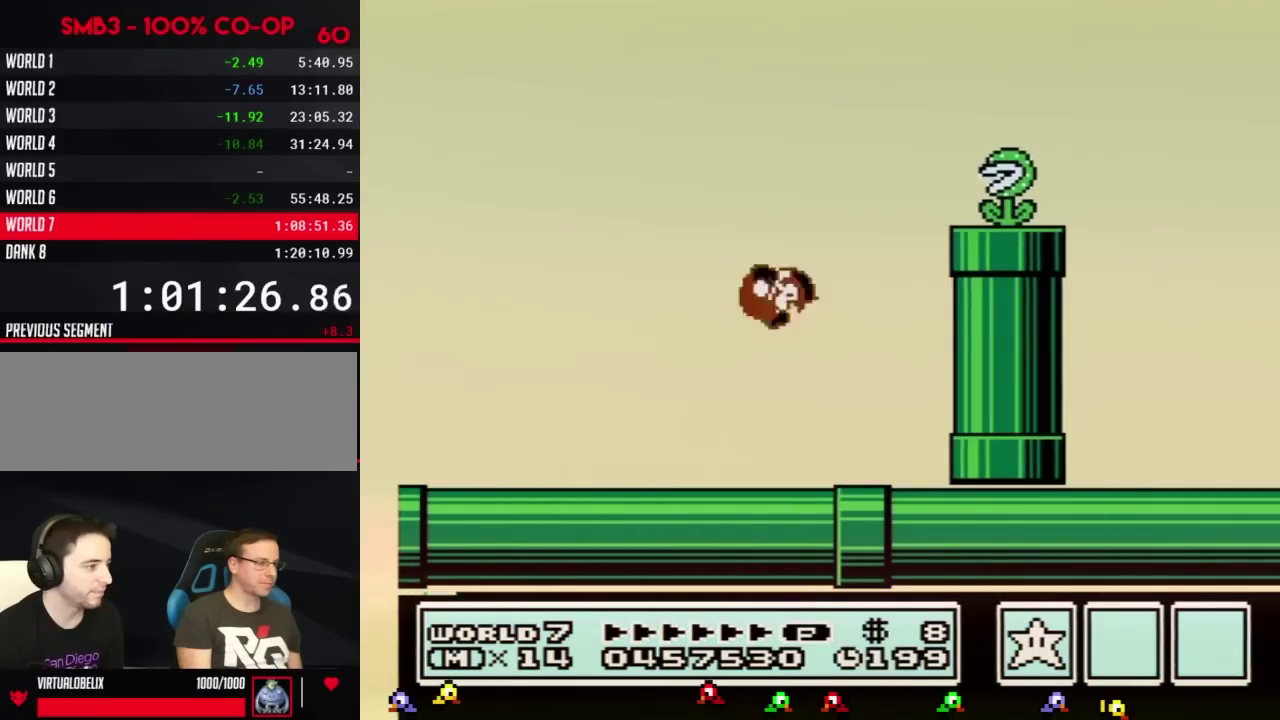
{"buttons": ["B", "DPAD_RIGHT"], "events": [[333, "A", "up"]]}
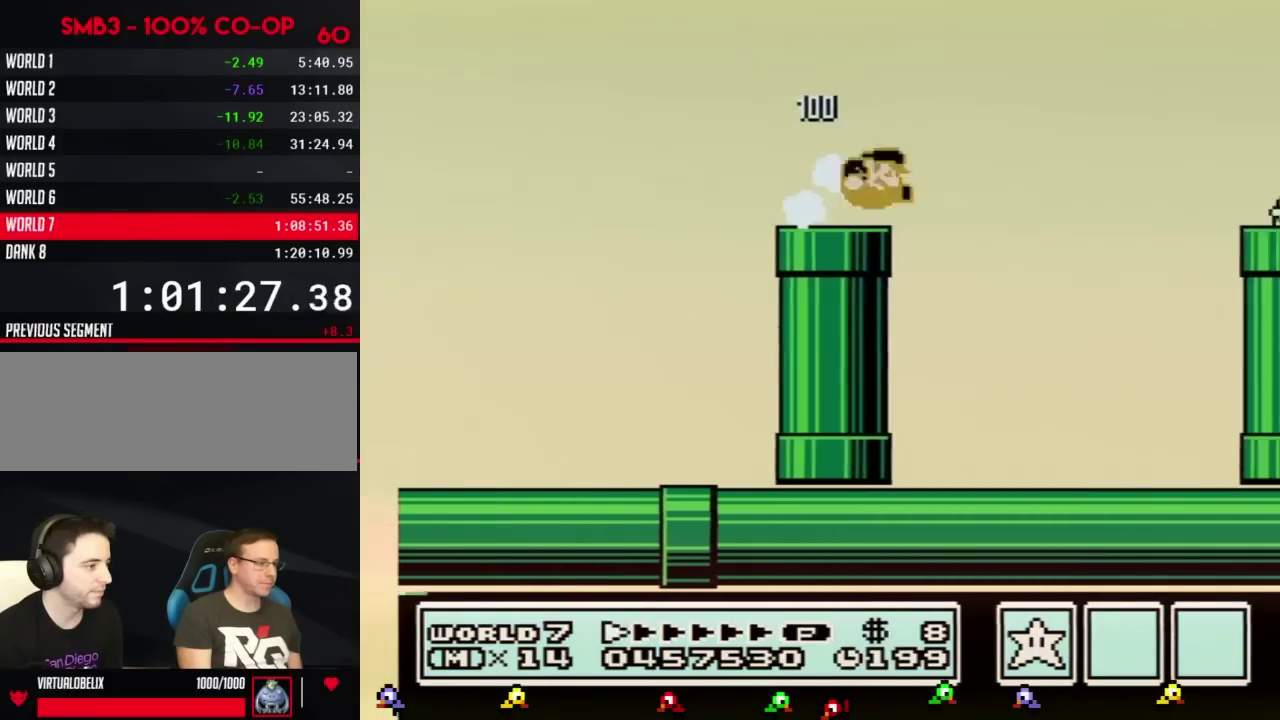
{"buttons": ["B", "DPAD_RIGHT"], "events": [[84, "A", "down"], [300, "A", "up"]]}
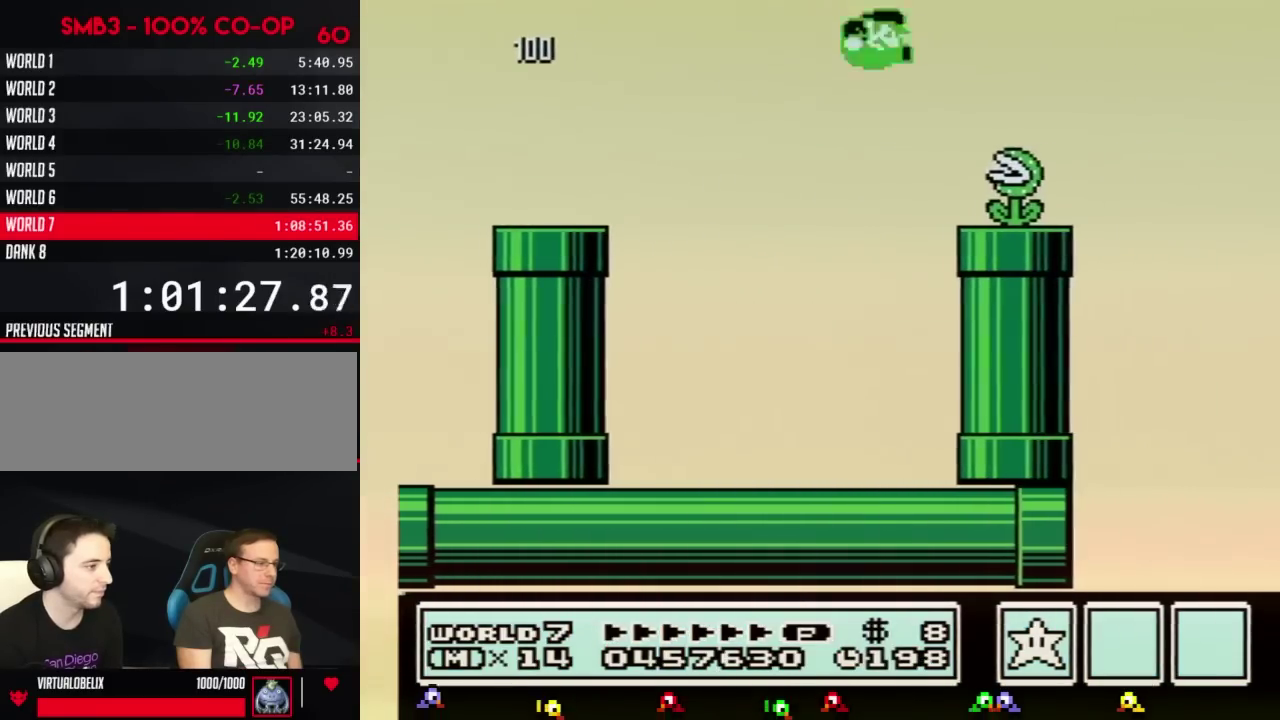
{"buttons": ["B", "DPAD_RIGHT"], "events": [[383, "A", "down"], [483, "A", "up"]]}
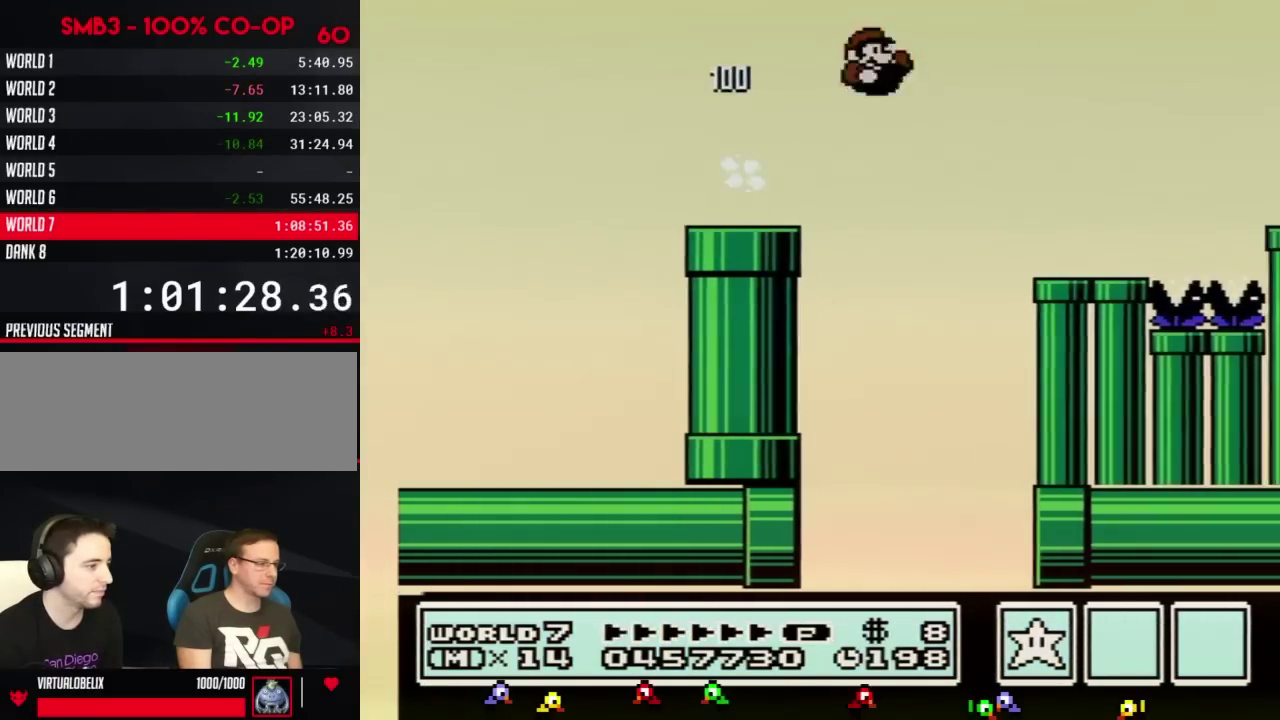
{"buttons": ["B", "DPAD_RIGHT"], "events": []}
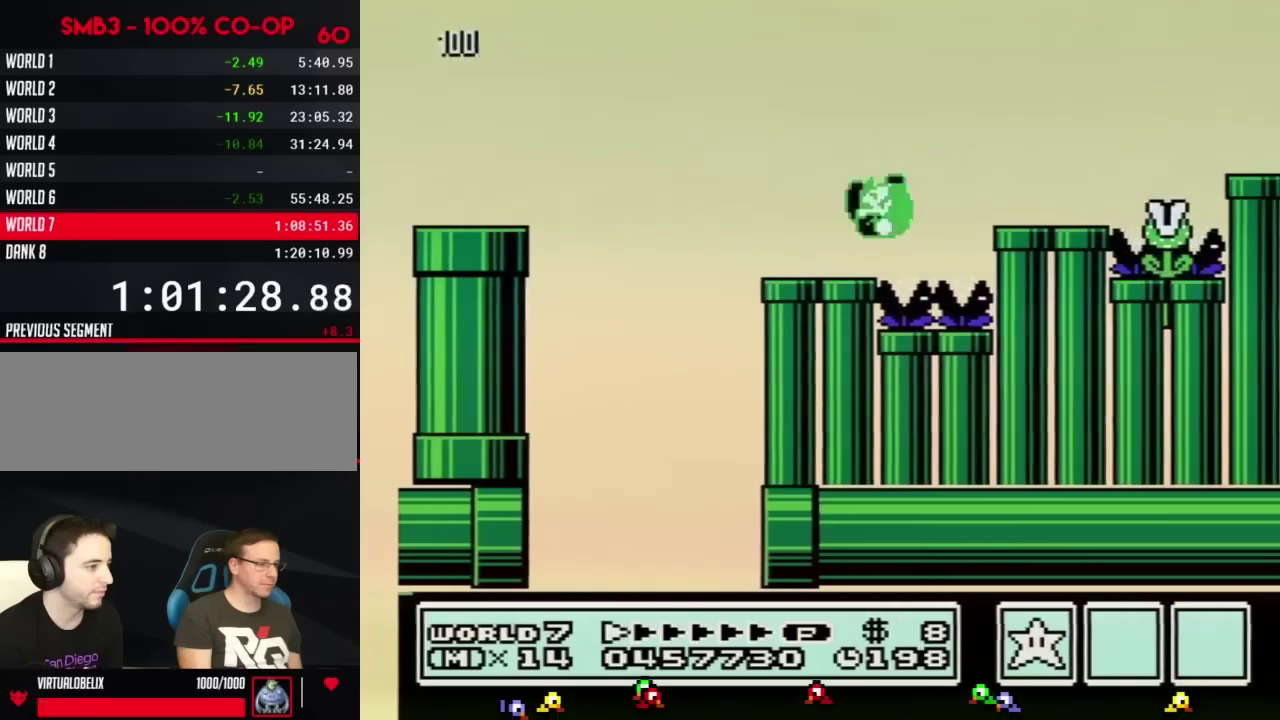
{"buttons": ["B", "DPAD_RIGHT"], "events": [[66, "A", "down"], [417, "A", "up"]]}